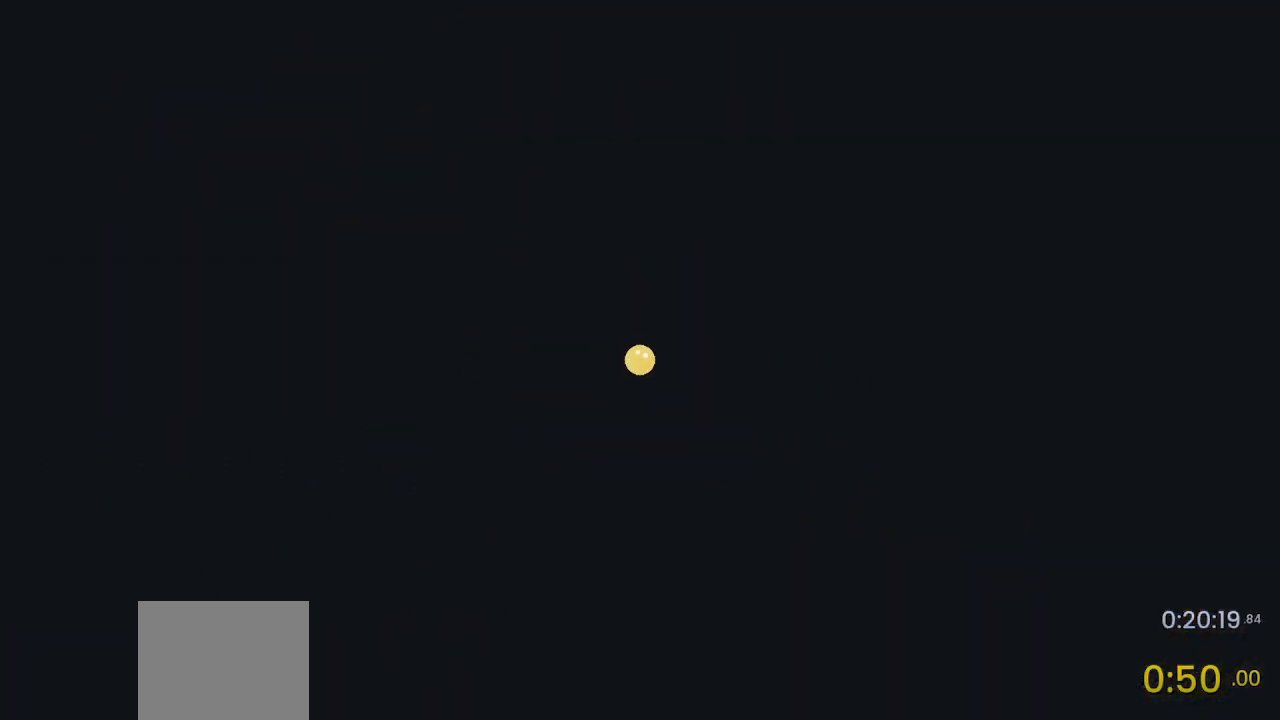
Gameplay with a controller (PlayStation layout); each line is a JSON object with the inputs held at the frame after it. "events" lists button and stick changes between this image and that frame as [ms after this image, input, new state], when the widget could be followed in between.
{"buttons": [], "left_stick": "up", "right_stick": "center", "events": [[367, "left_stick", "up"]]}
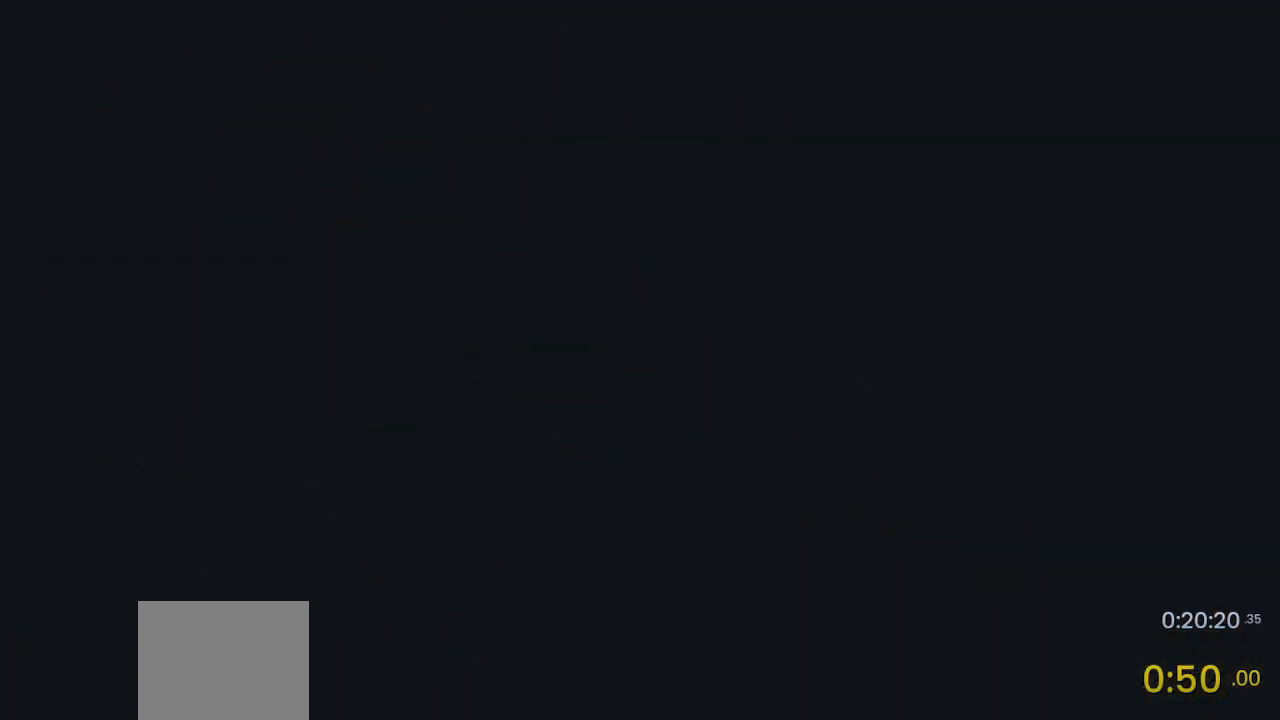
{"buttons": [], "left_stick": "up", "right_stick": "center", "events": []}
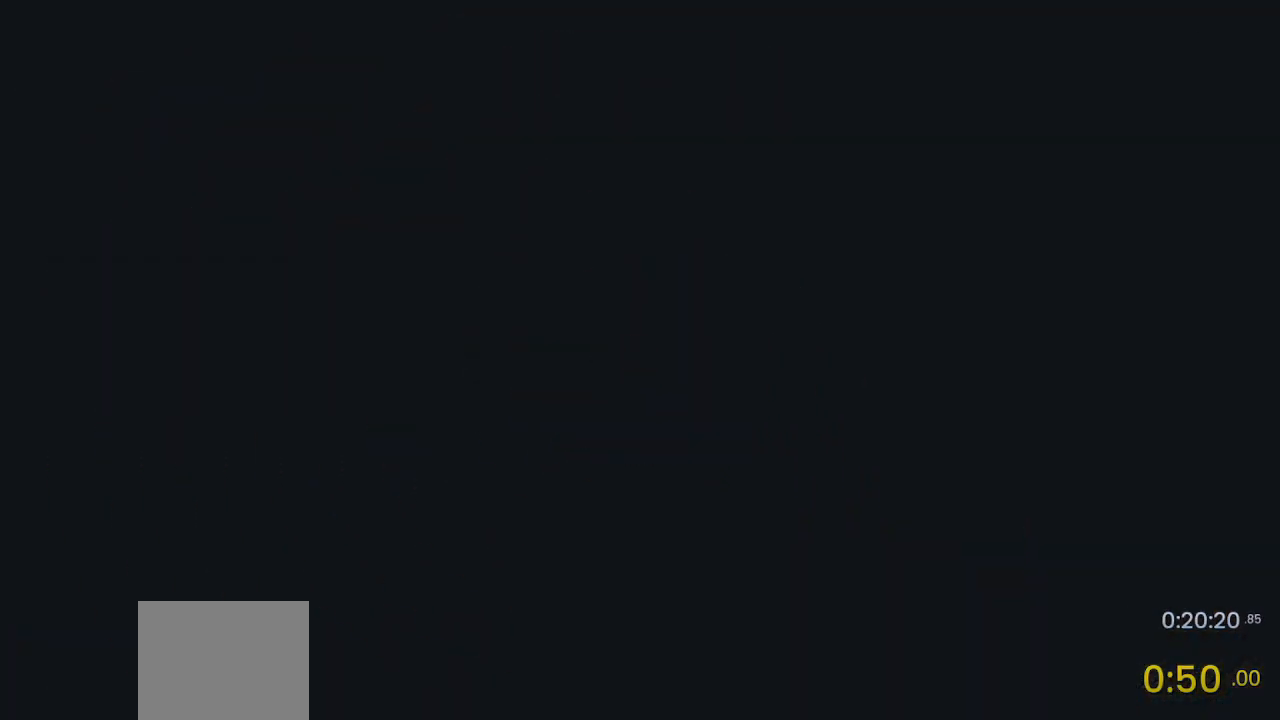
{"buttons": [], "left_stick": "up", "right_stick": "center", "events": []}
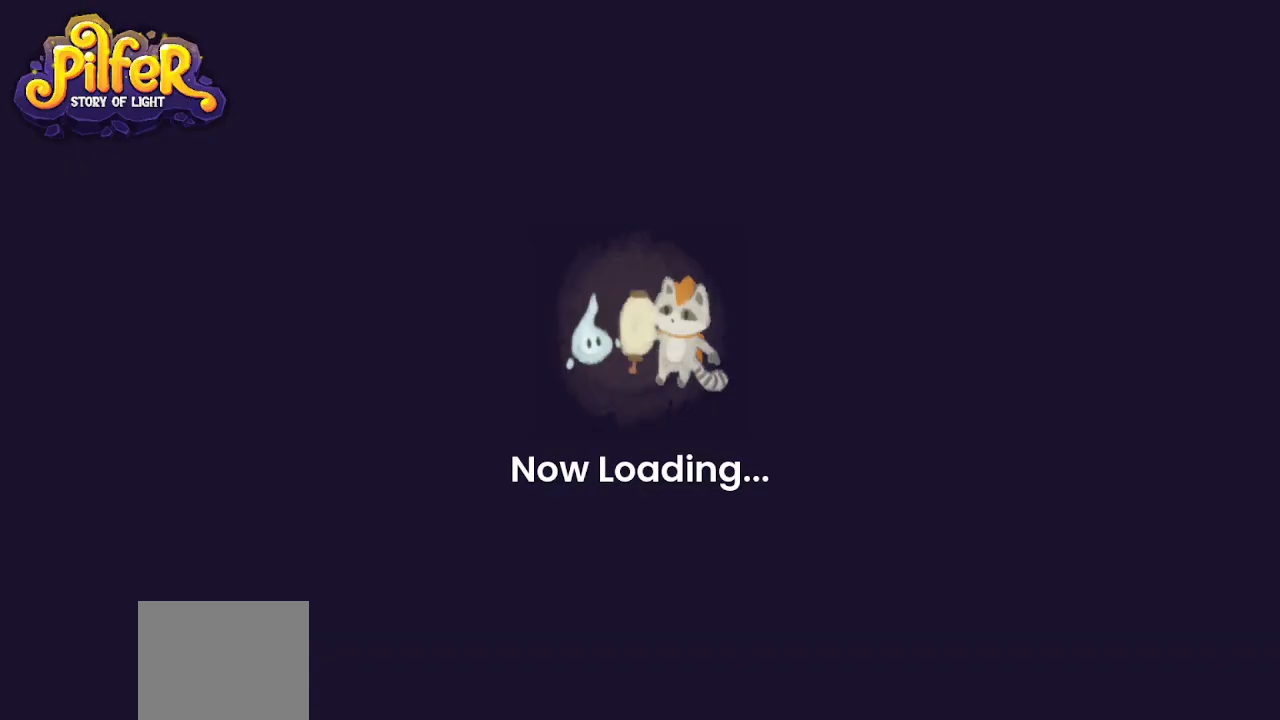
{"buttons": [], "left_stick": "up", "right_stick": "center", "events": []}
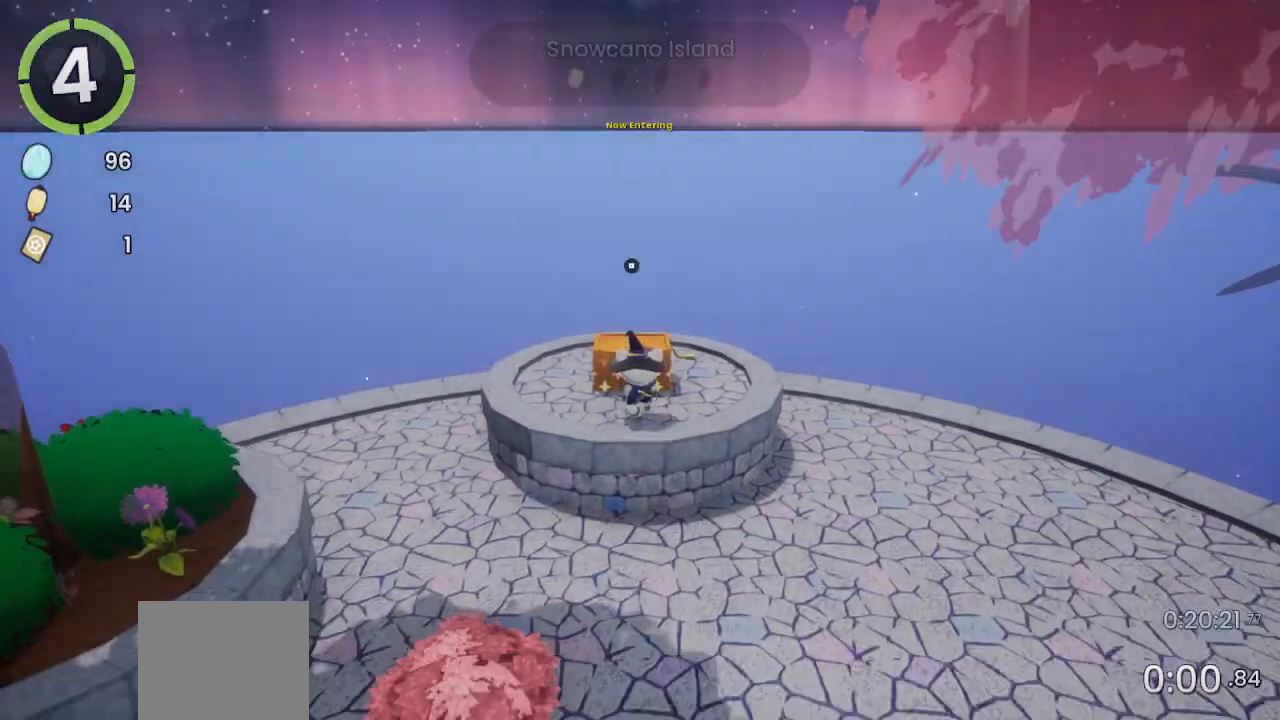
{"buttons": [], "left_stick": "center", "right_stick": "center", "events": [[133, "TRIANGLE", "down"], [133, "left_stick", "center"], [200, "TRIANGLE", "up"]]}
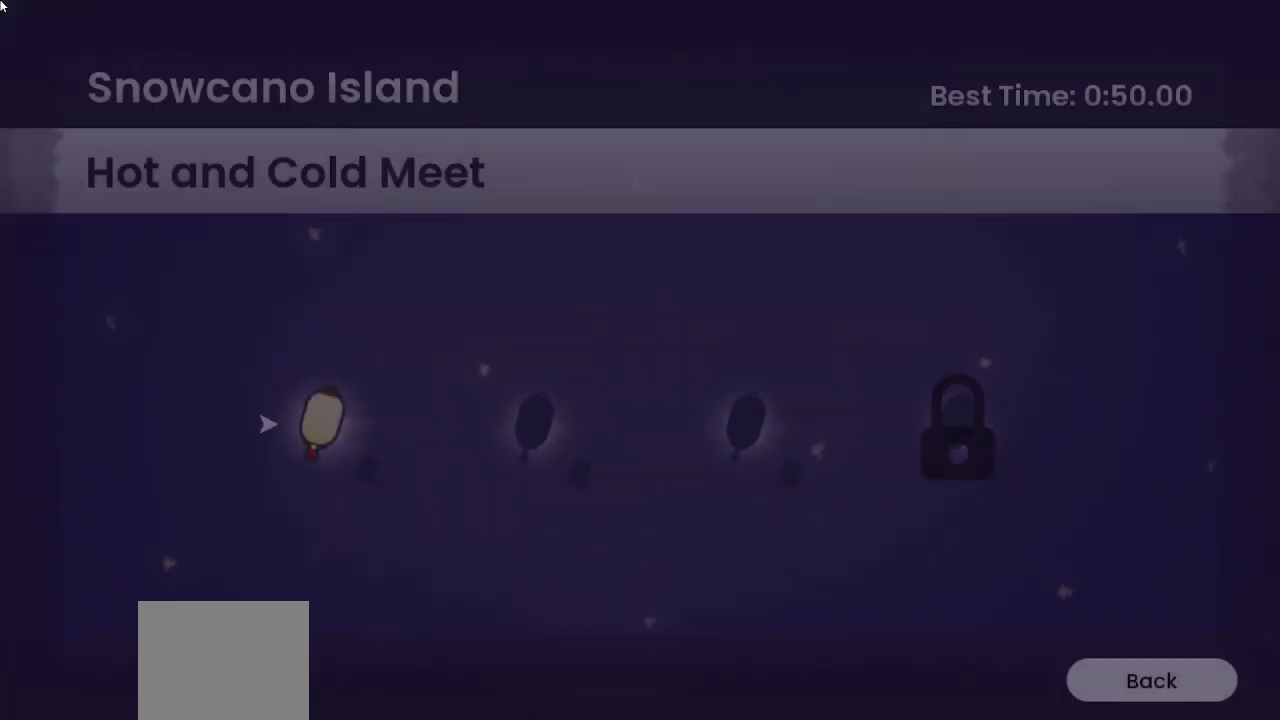
{"buttons": [], "left_stick": "center", "right_stick": "center", "events": [[67, "DPAD_RIGHT", "down"], [133, "DPAD_RIGHT", "up"], [200, "CROSS", "down"], [267, "CROSS", "up"]]}
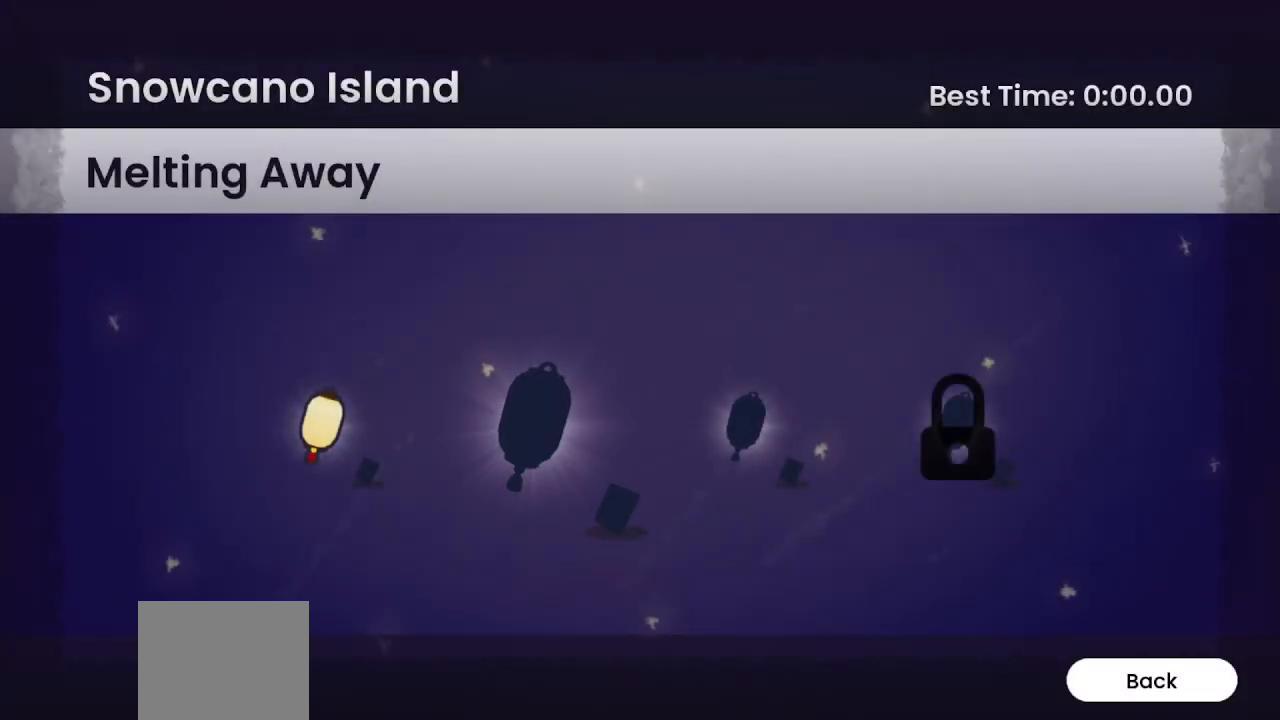
{"buttons": [], "left_stick": "center", "right_stick": "center", "events": []}
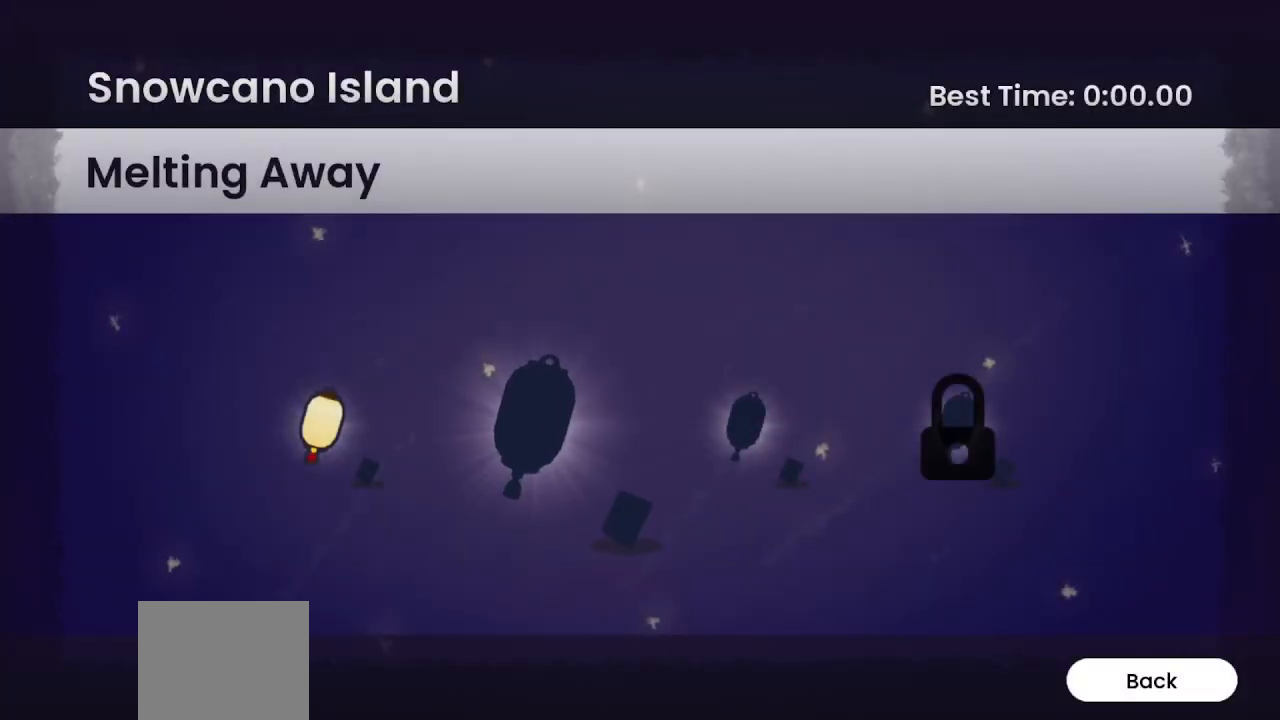
{"buttons": [], "left_stick": "center", "right_stick": "center", "events": []}
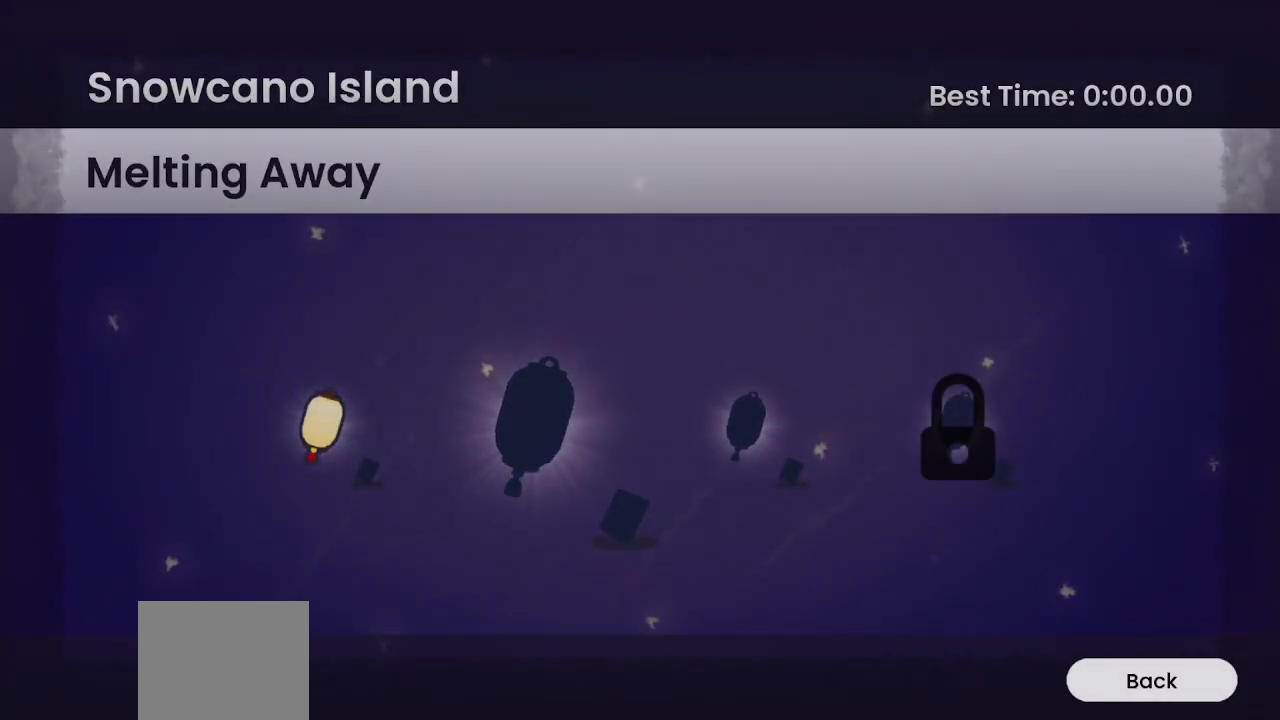
{"buttons": [], "left_stick": "center", "right_stick": "center", "events": []}
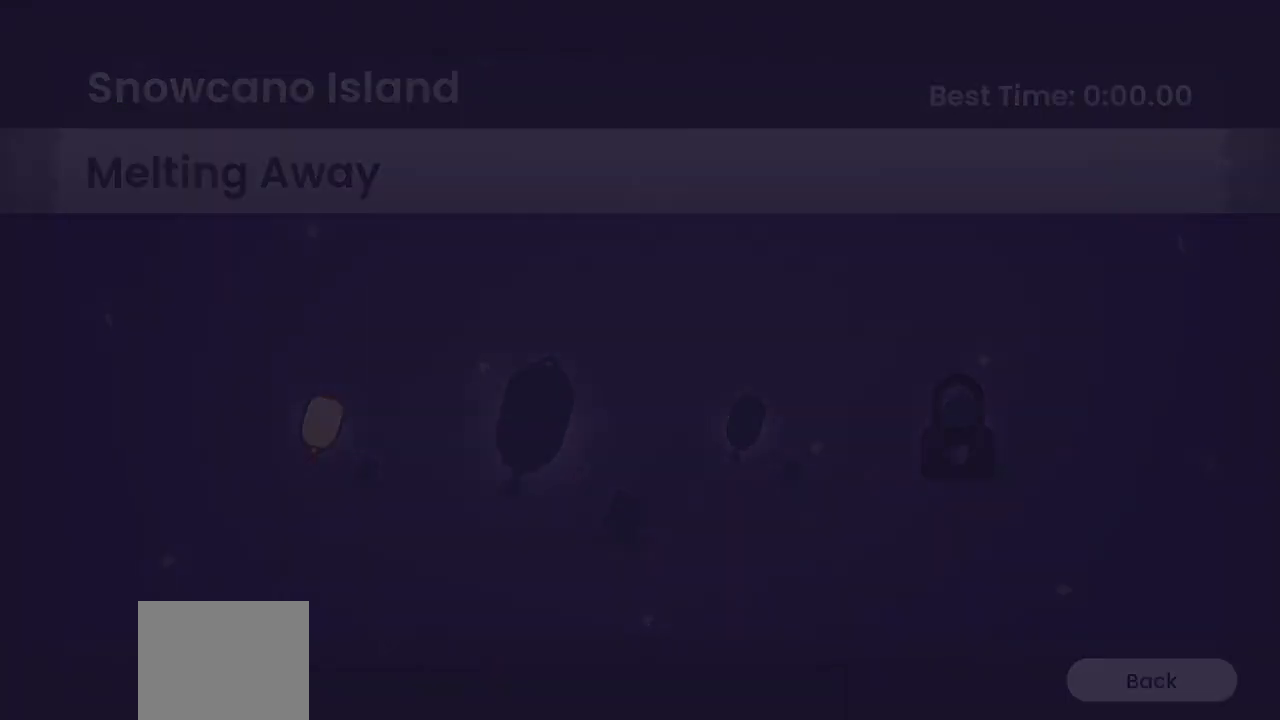
{"buttons": [], "left_stick": "center", "right_stick": "center", "events": []}
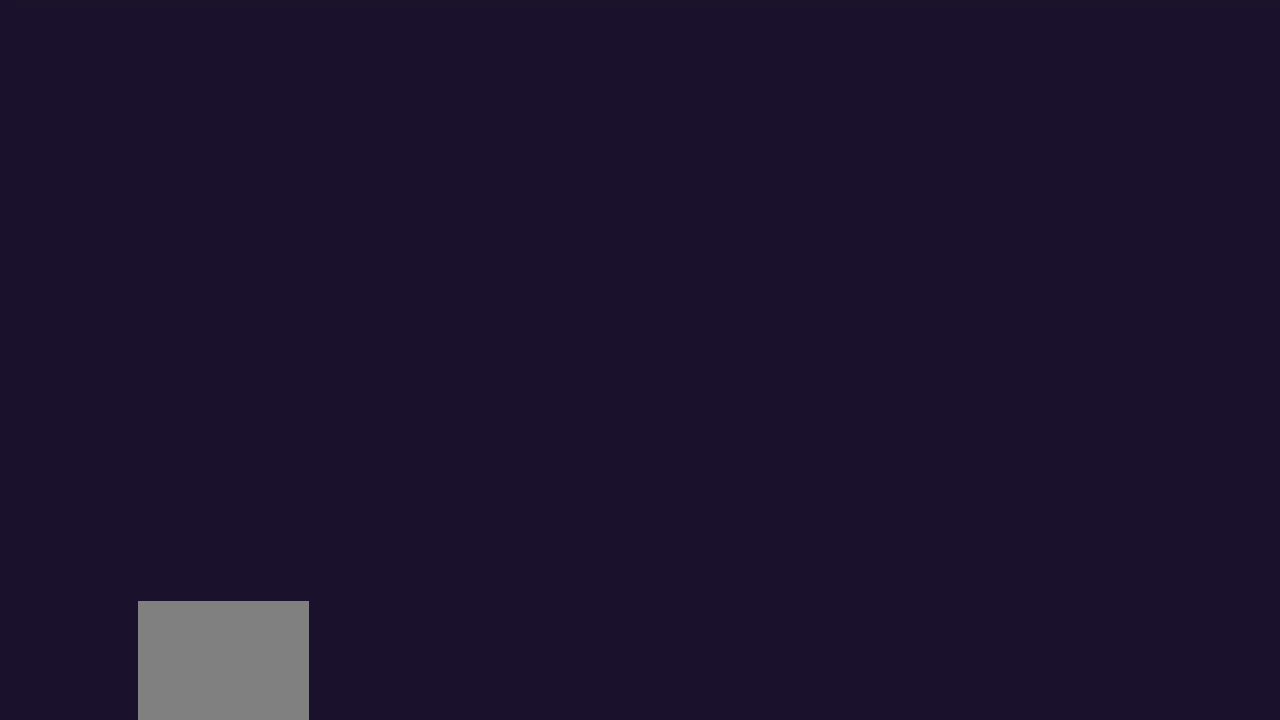
{"buttons": [], "left_stick": "center", "right_stick": "center", "events": []}
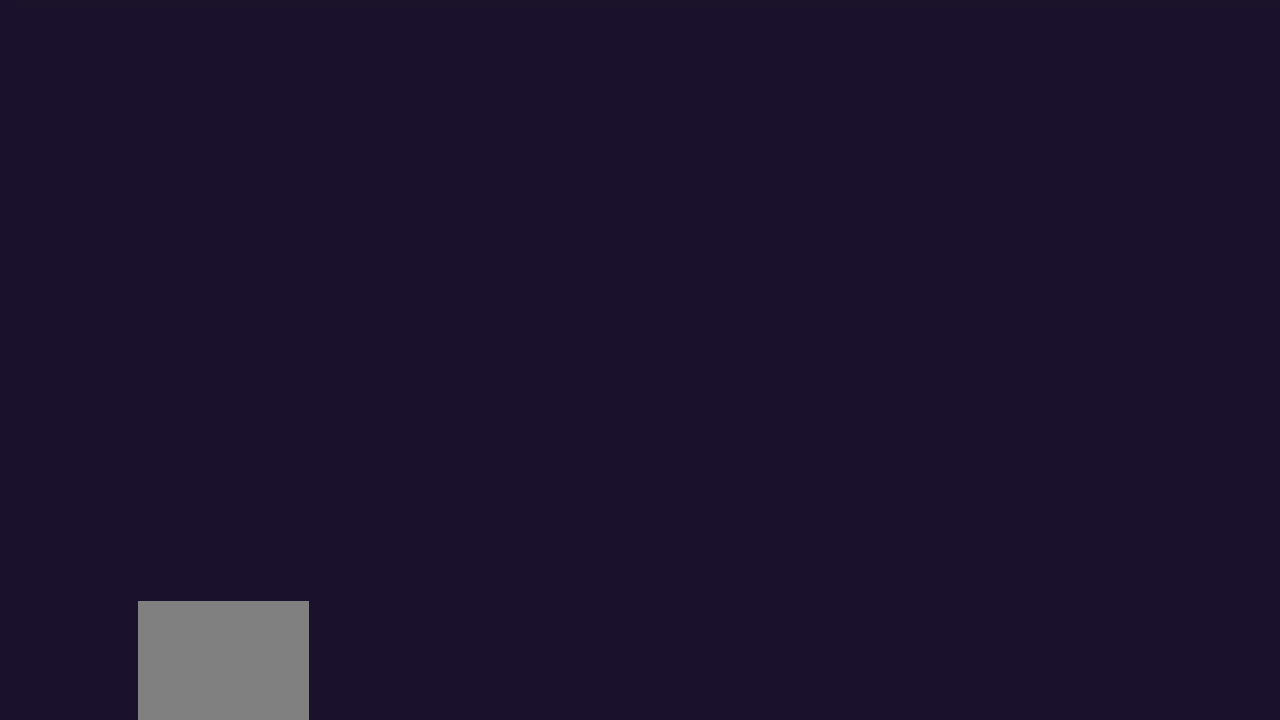
{"buttons": [], "left_stick": "center", "right_stick": "center", "events": []}
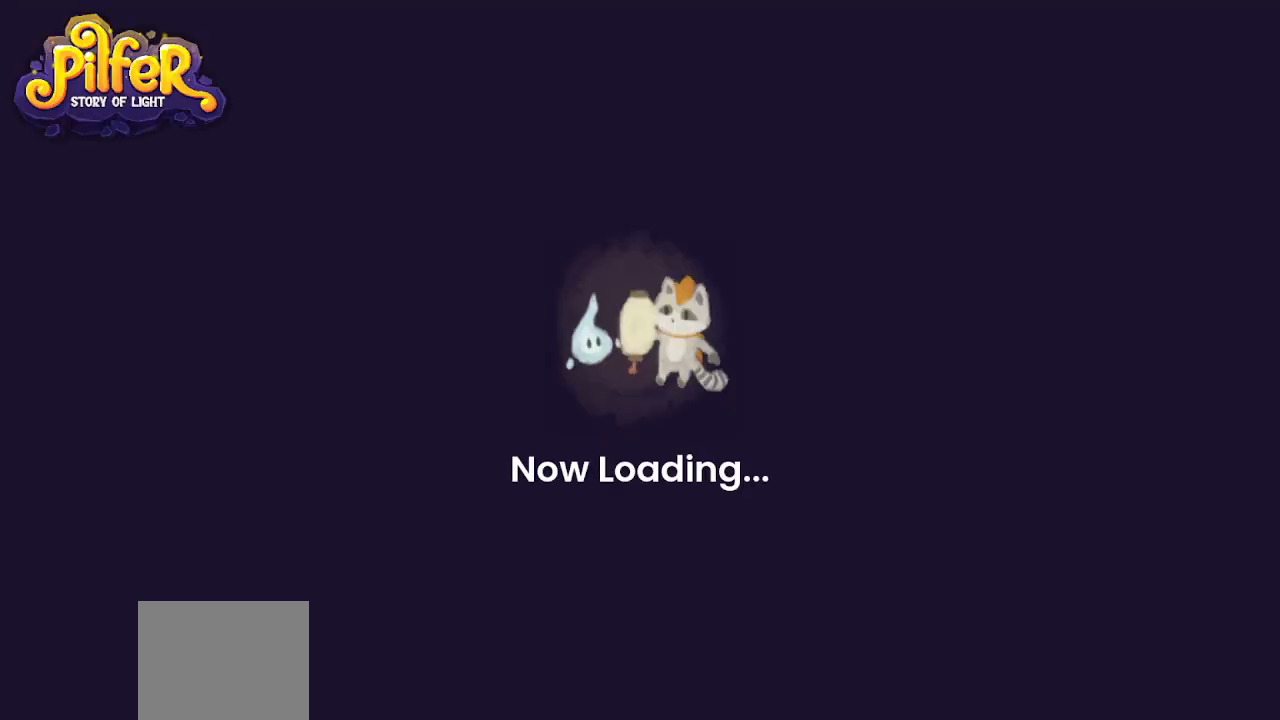
{"buttons": [], "left_stick": "center", "right_stick": "center", "events": []}
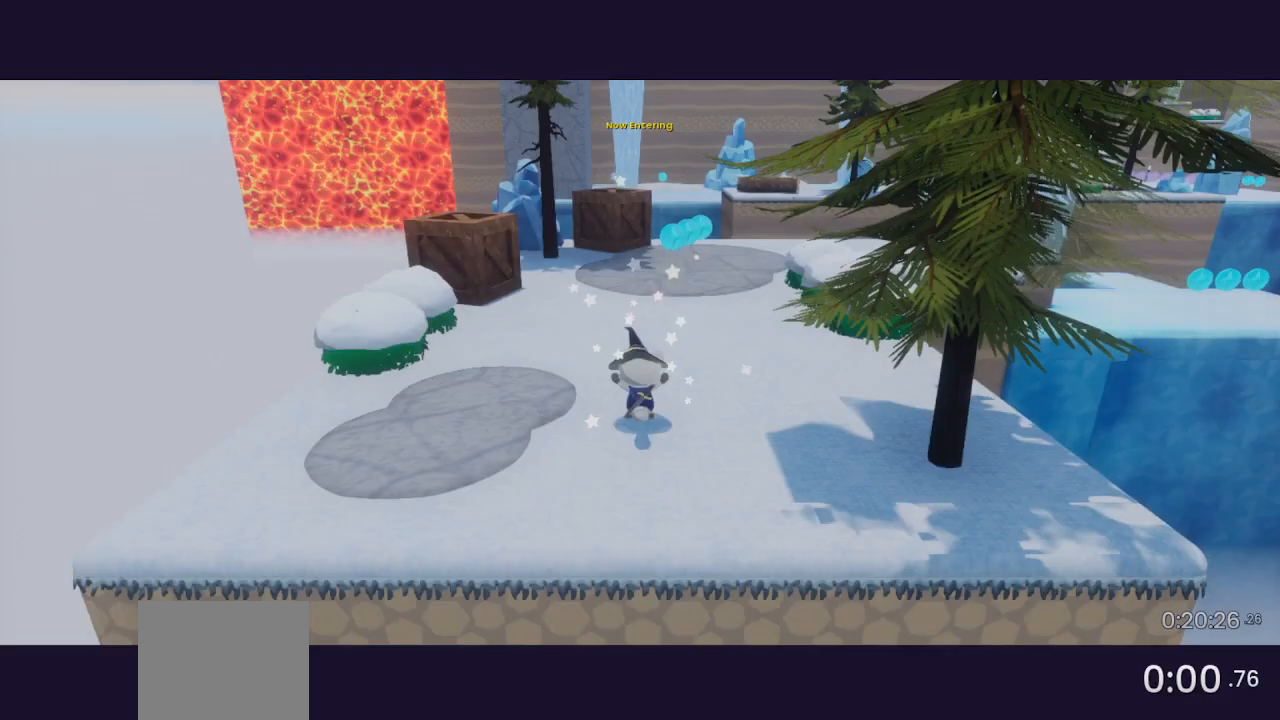
{"buttons": [], "left_stick": "center", "right_stick": "center", "events": []}
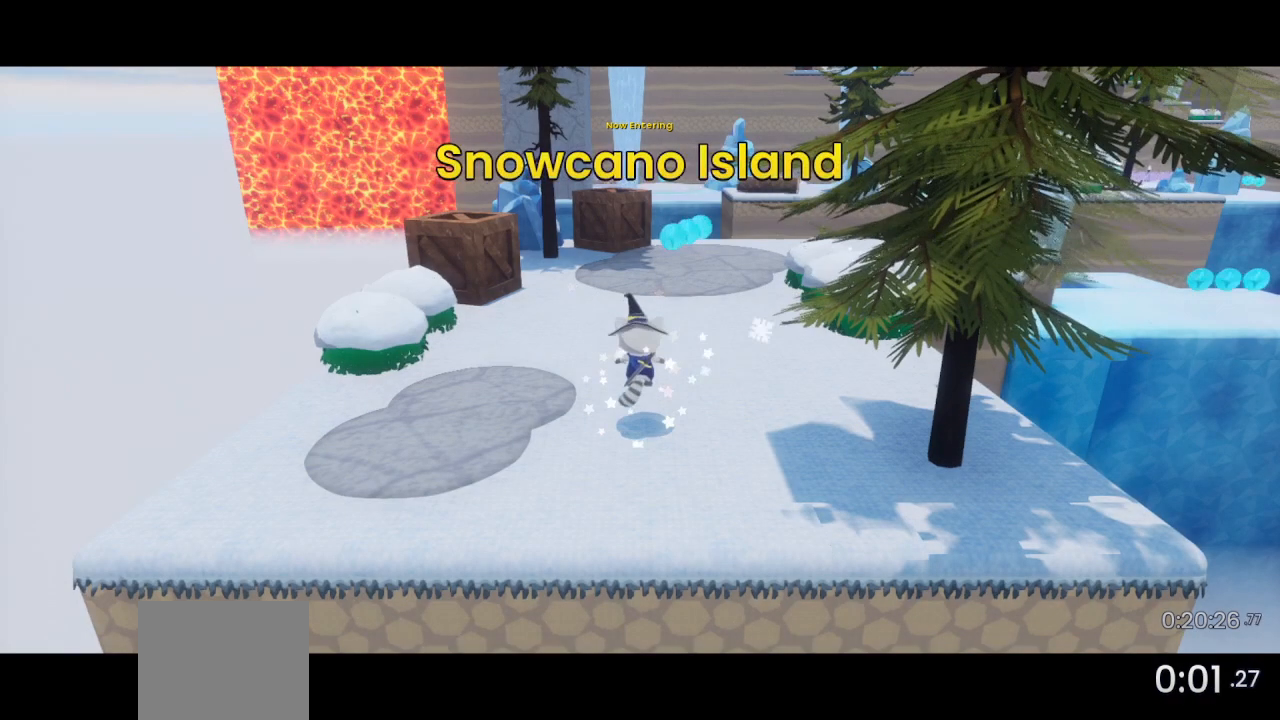
{"buttons": [], "left_stick": "center", "right_stick": "center", "events": []}
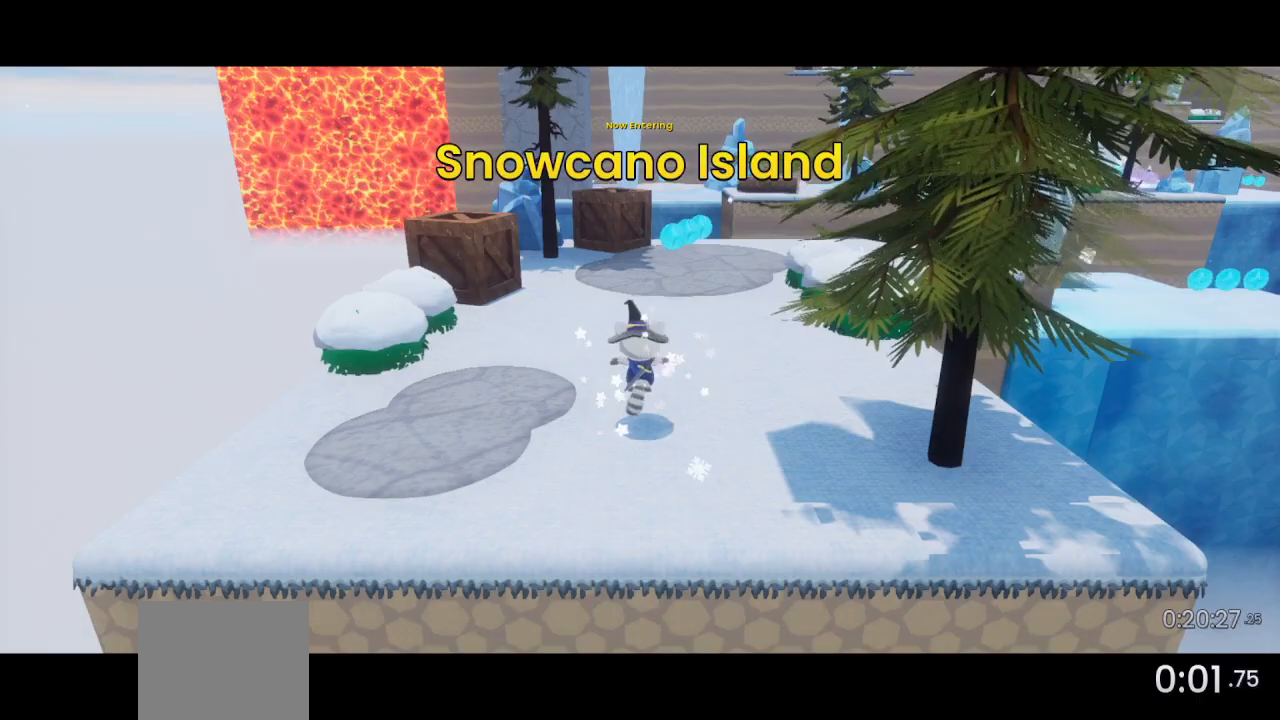
{"buttons": [], "left_stick": "center", "right_stick": "center", "events": []}
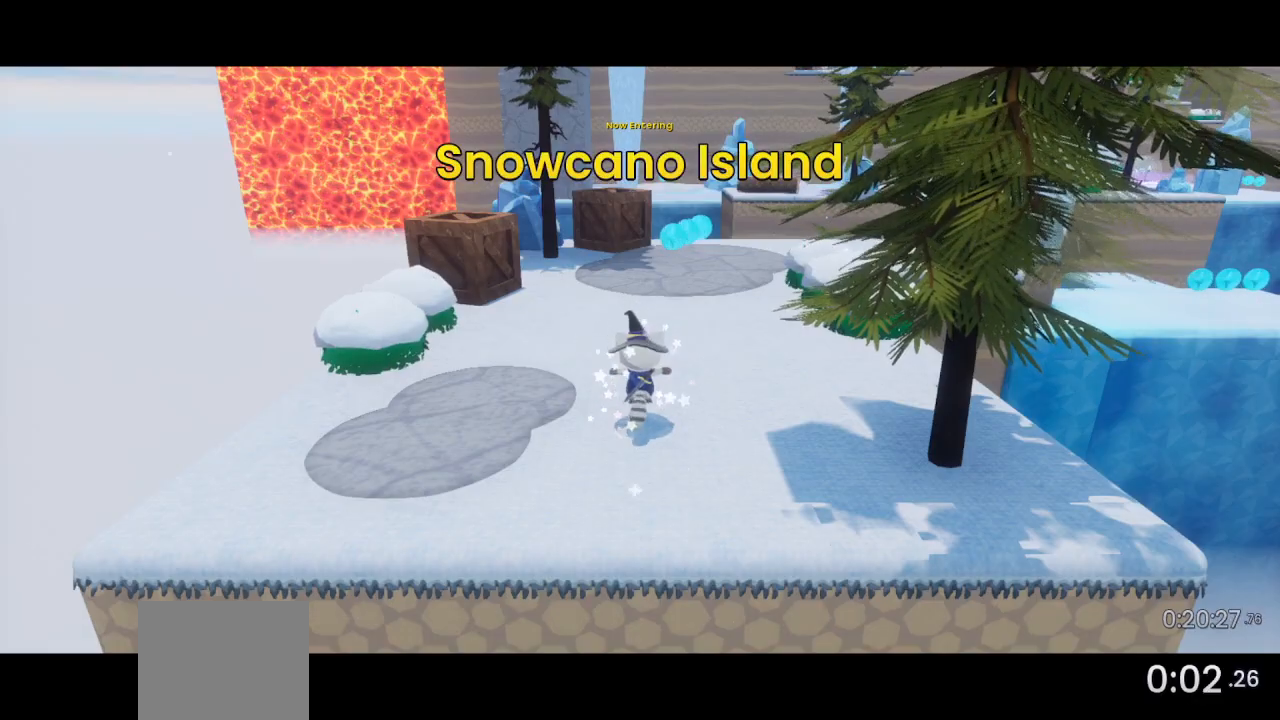
{"buttons": ["DPAD_UP", "DPAD_RIGHT"], "left_stick": "center", "right_stick": "left", "events": [[367, "DPAD_RIGHT", "down"], [367, "DPAD_UP", "down"], [467, "right_stick", "left"]]}
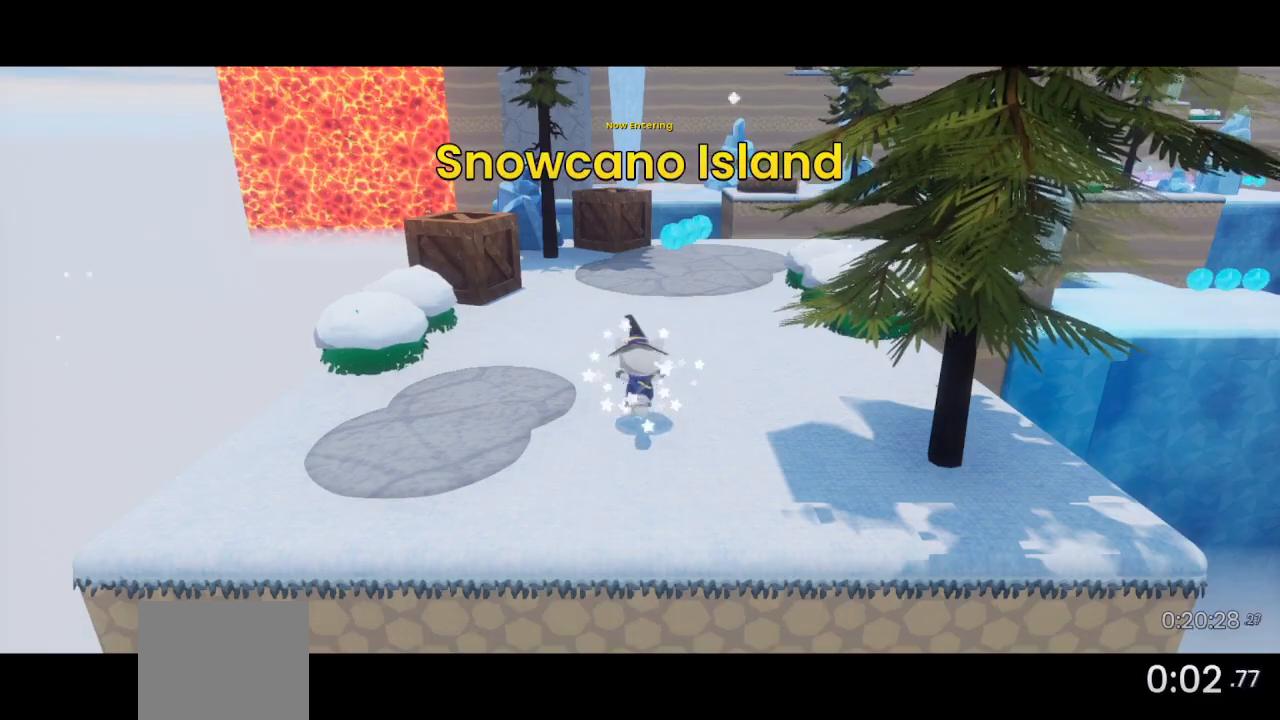
{"buttons": ["DPAD_UP", "DPAD_RIGHT"], "left_stick": "center", "right_stick": "left", "events": []}
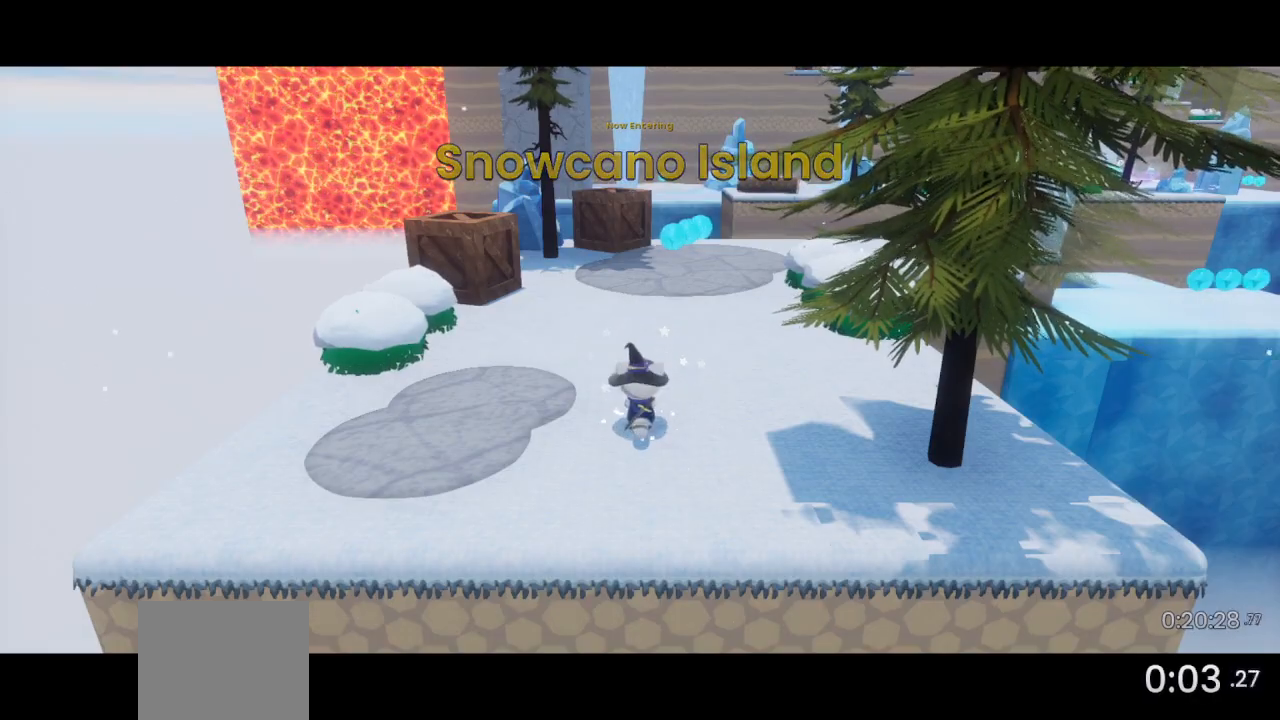
{"buttons": ["DPAD_UP", "DPAD_RIGHT"], "left_stick": "center", "right_stick": "left", "events": []}
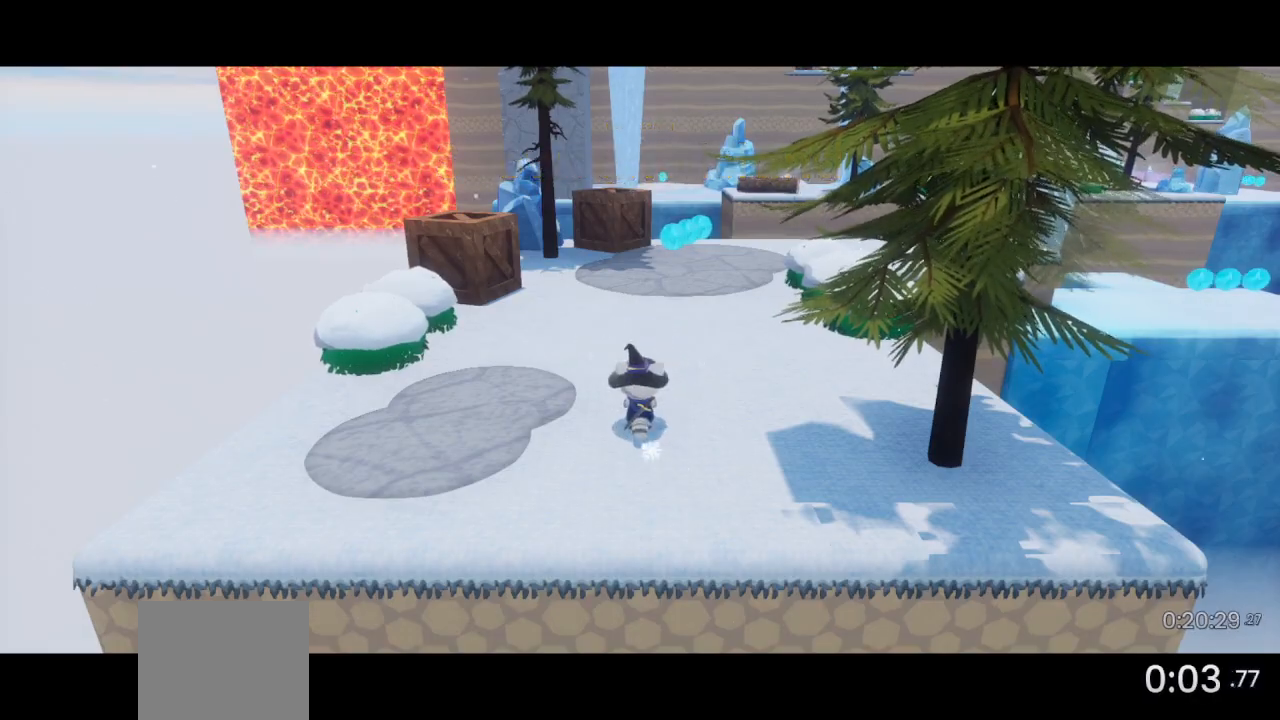
{"buttons": ["DPAD_UP", "DPAD_RIGHT"], "left_stick": "center", "right_stick": "center", "events": [[433, "right_stick", "center"]]}
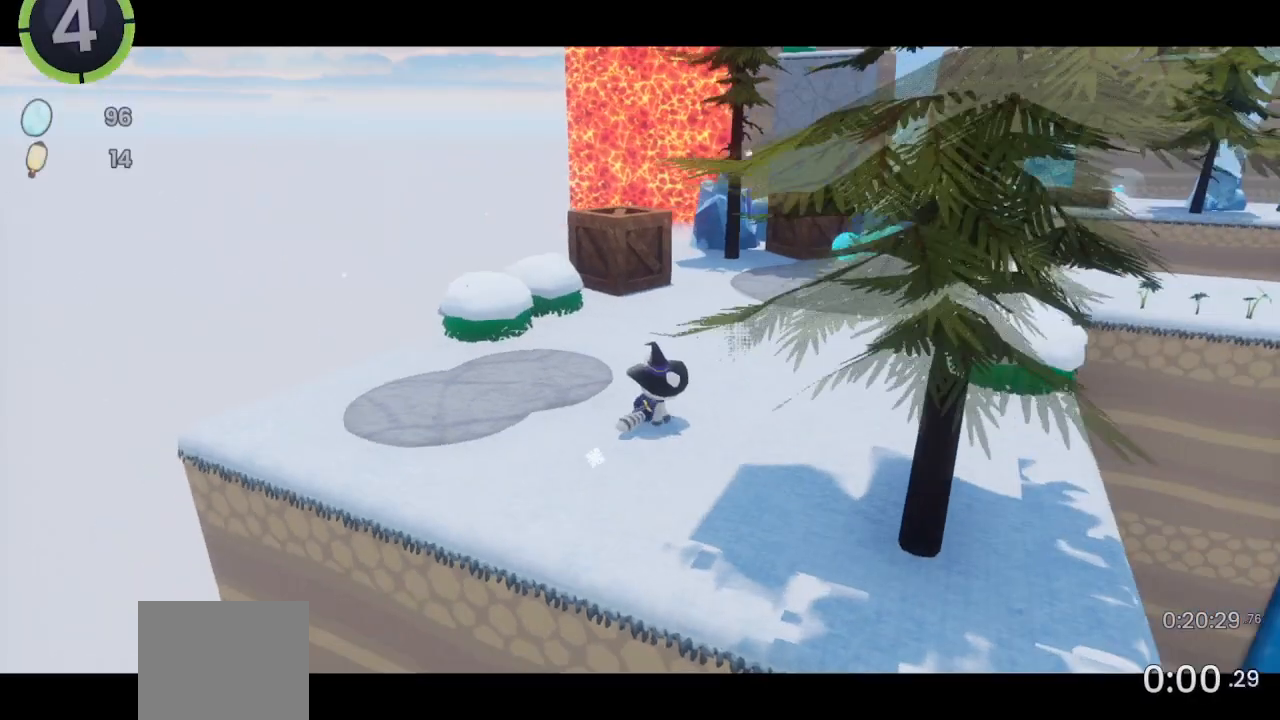
{"buttons": ["DPAD_UP", "DPAD_RIGHT"], "left_stick": "center", "right_stick": "center", "events": [[33, "R2", "down"], [67, "CROSS", "down"], [133, "CROSS", "up"], [133, "R2", "up"]]}
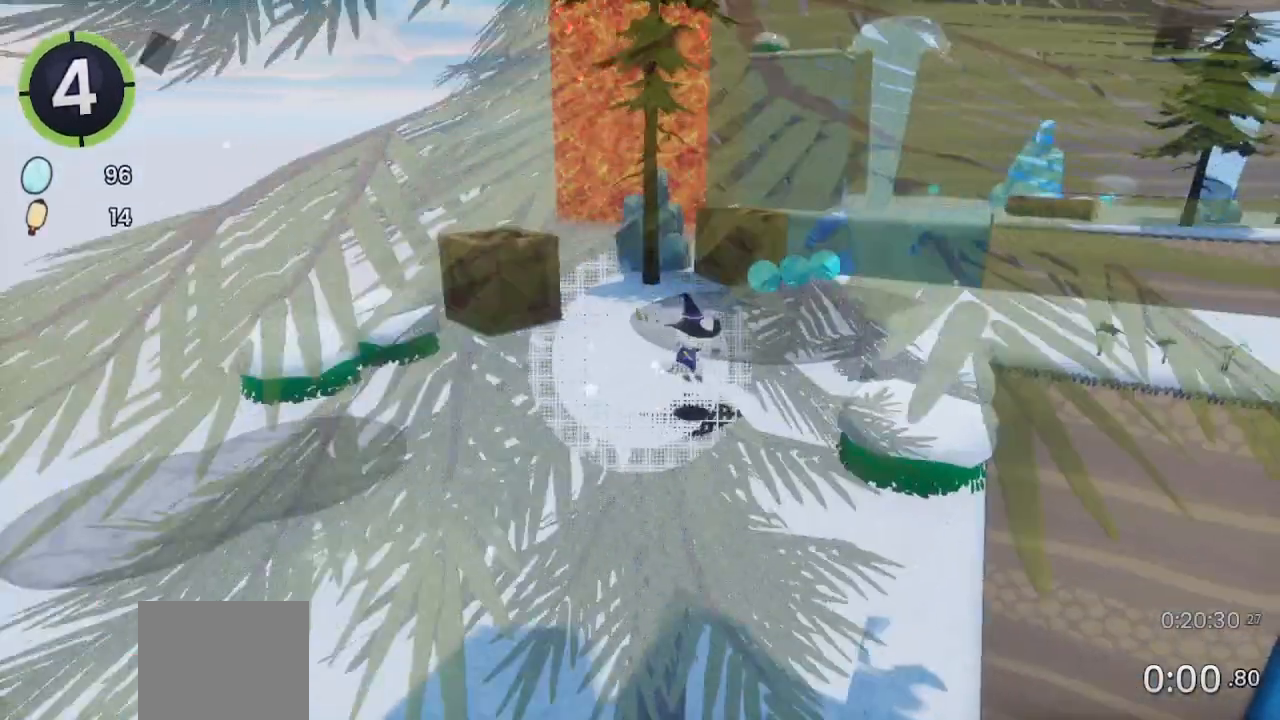
{"buttons": ["DPAD_UP", "DPAD_RIGHT"], "left_stick": "center", "right_stick": "center", "events": [[100, "CROSS", "down"], [200, "CROSS", "up"], [300, "right_stick", "right"], [433, "right_stick", "center"]]}
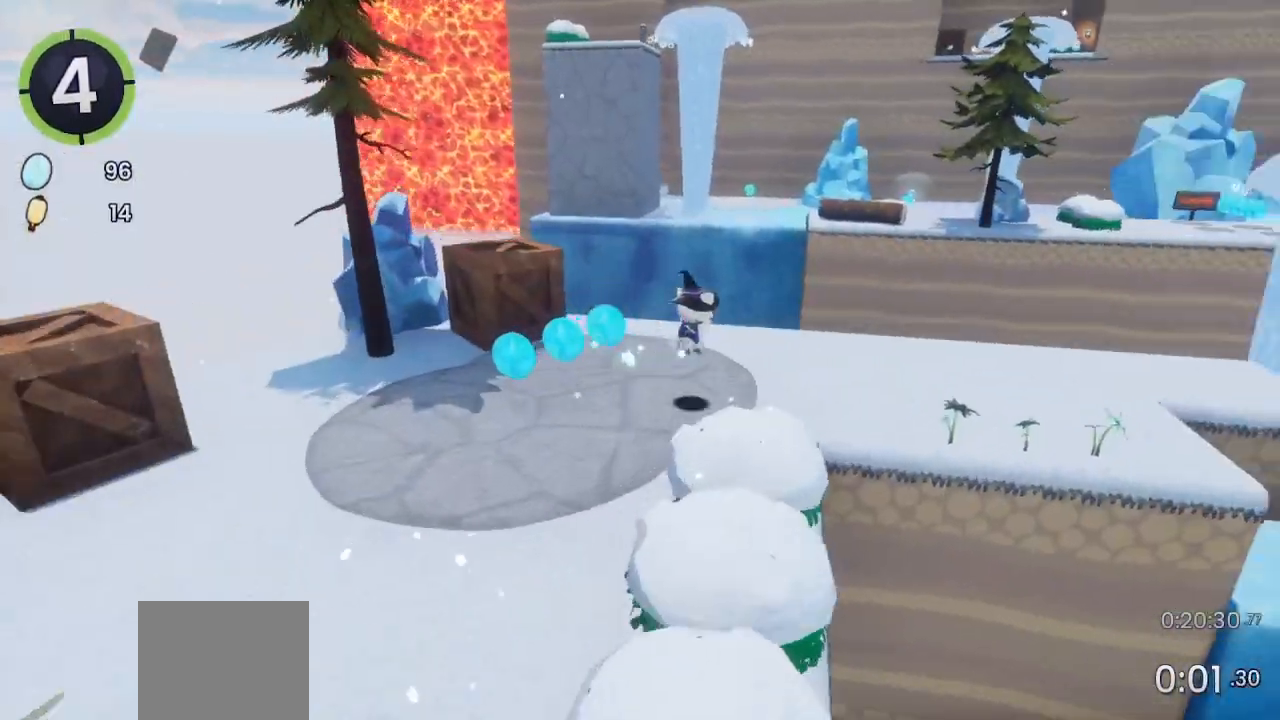
{"buttons": [], "left_stick": "up-right", "right_stick": "right", "events": [[167, "CROSS", "down"], [300, "DPAD_RIGHT", "up"], [300, "DPAD_UP", "up"], [367, "CROSS", "up"], [500, "left_stick", "up-right"], [500, "right_stick", "right"]]}
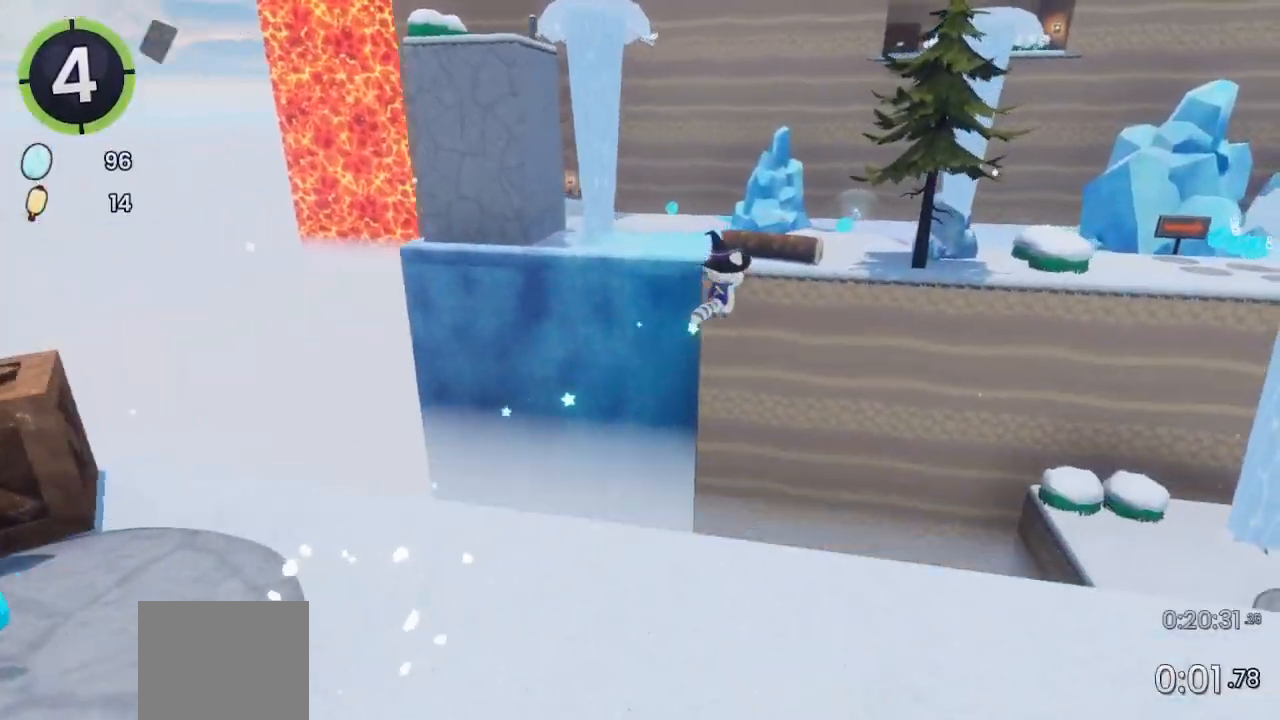
{"buttons": ["CROSS"], "left_stick": "up-right", "right_stick": "center", "events": [[300, "right_stick", "center"], [500, "CROSS", "down"]]}
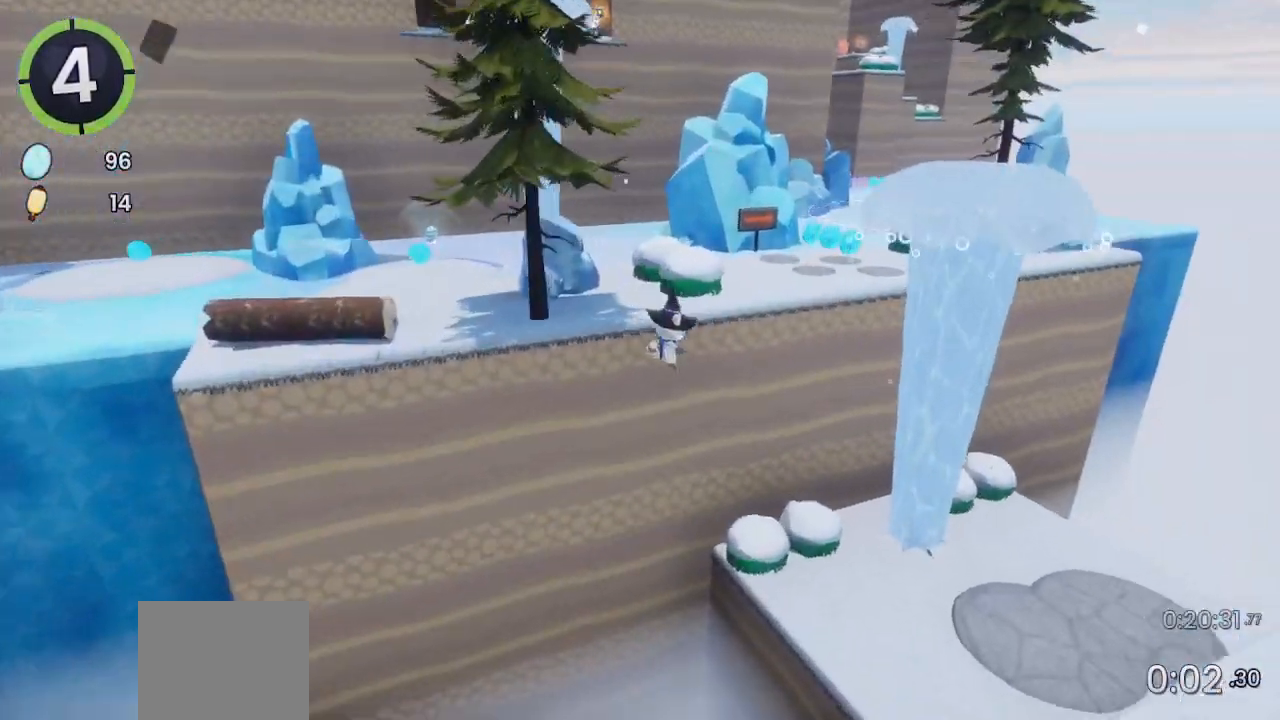
{"buttons": [], "left_stick": "up", "right_stick": "center", "events": [[100, "CROSS", "up"], [267, "right_stick", "right"], [400, "right_stick", "center"], [467, "left_stick", "up"]]}
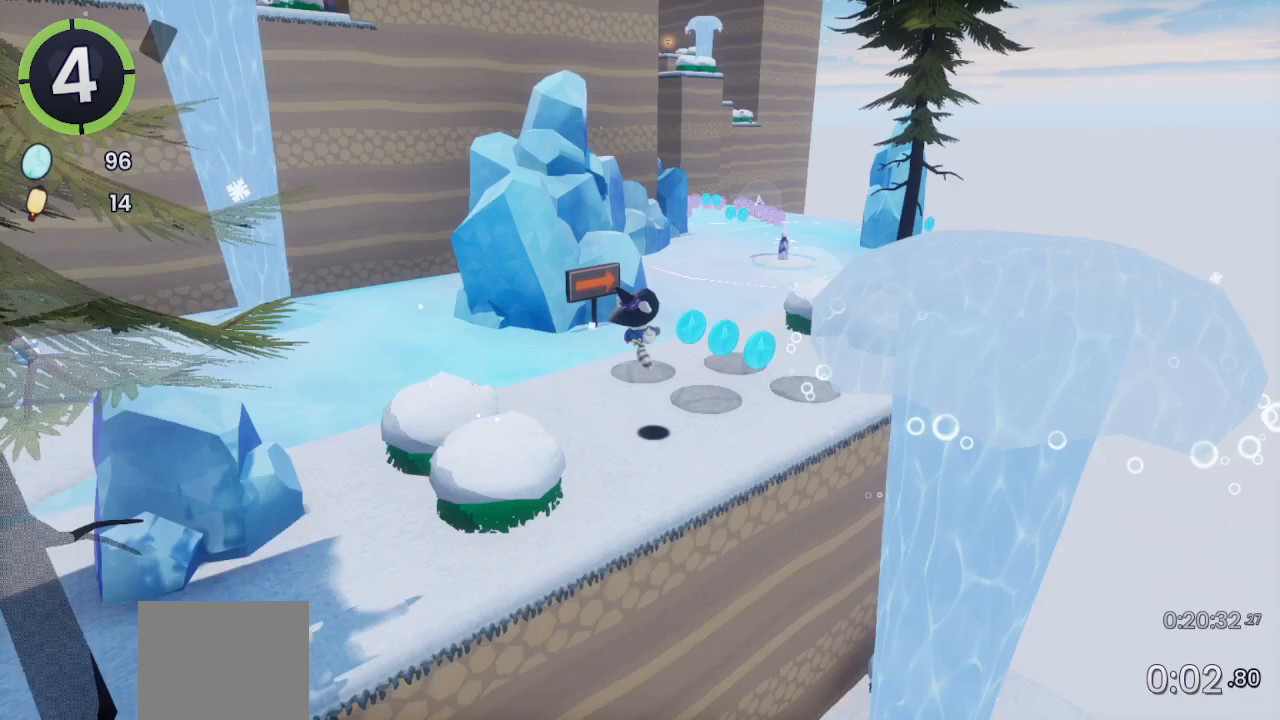
{"buttons": ["CROSS"], "left_stick": "up", "right_stick": "center", "events": [[400, "CROSS", "down"]]}
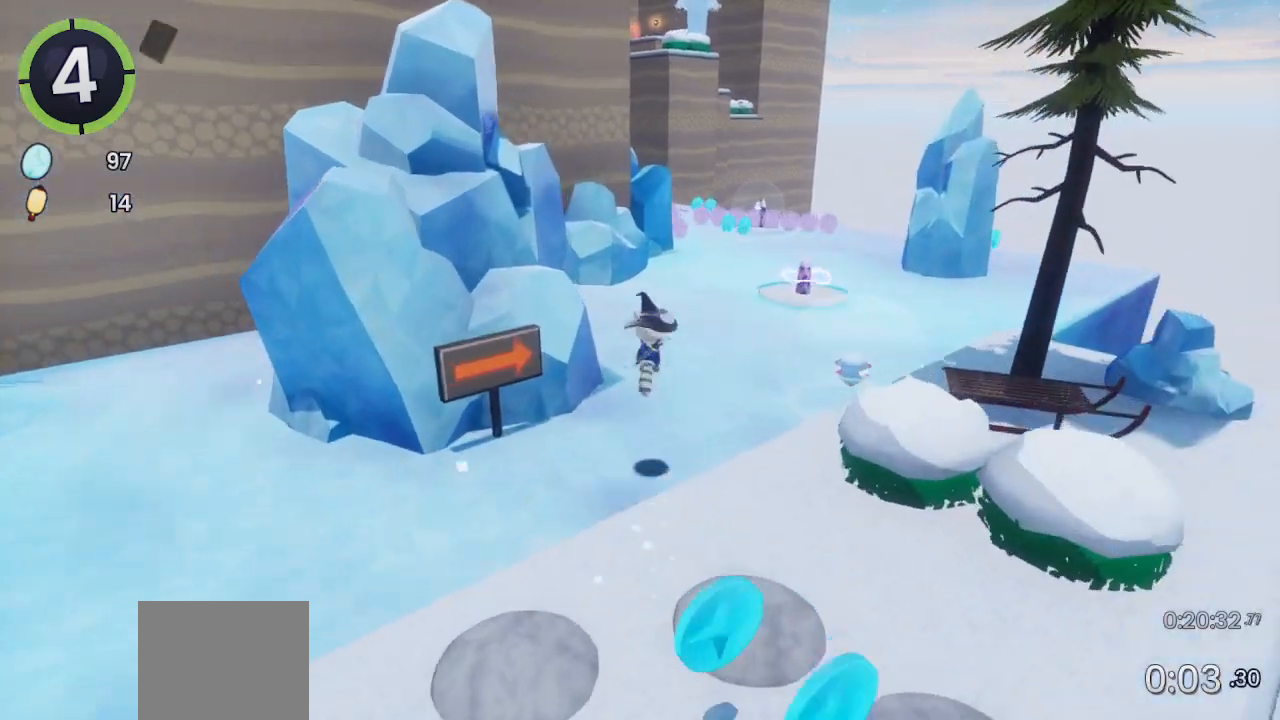
{"buttons": [], "left_stick": "up", "right_stick": "center", "events": [[200, "CROSS", "up"]]}
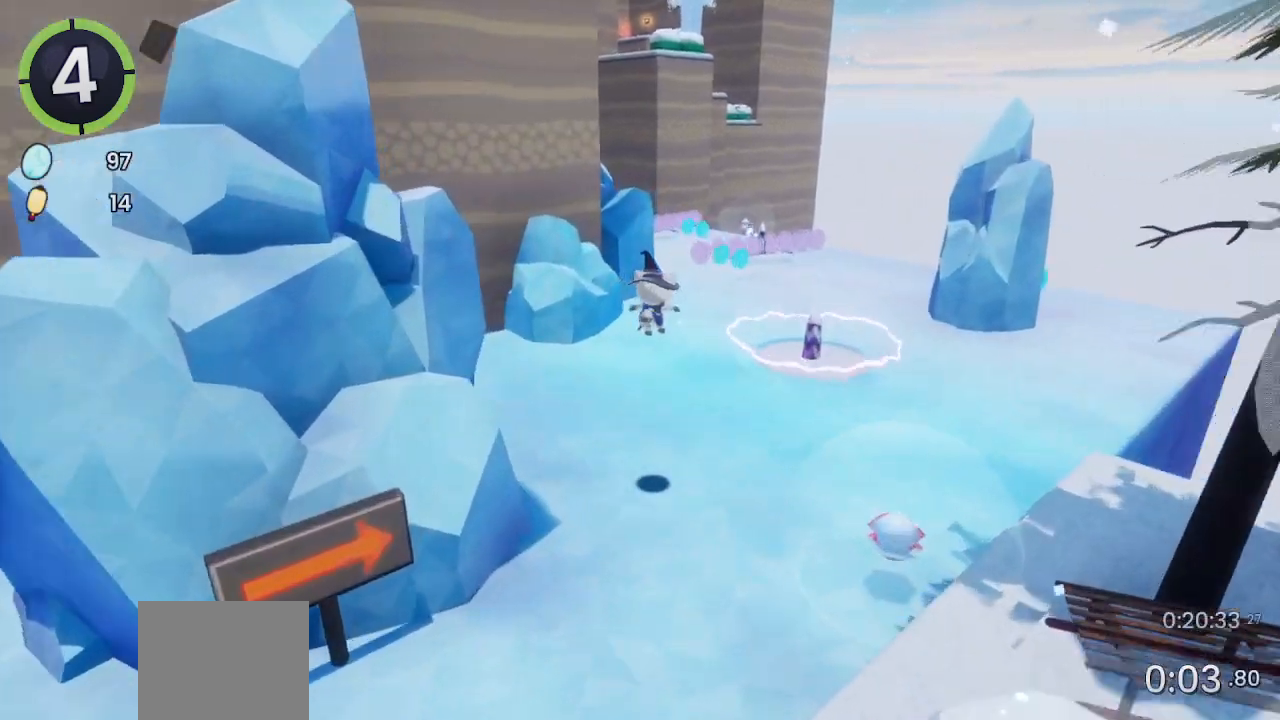
{"buttons": [], "left_stick": "up-right", "right_stick": "center", "events": [[167, "left_stick", "up-right"], [200, "SQUARE", "down"], [267, "SQUARE", "up"]]}
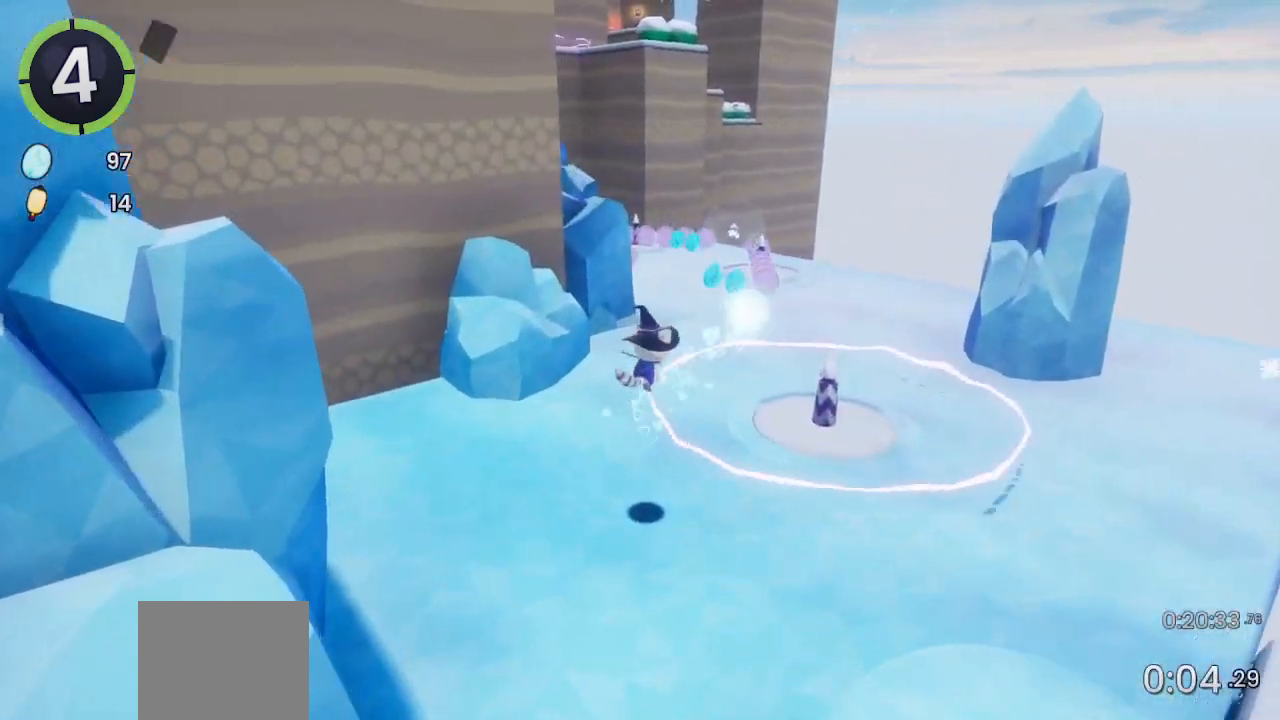
{"buttons": ["R2"], "left_stick": "up-right", "right_stick": "center", "events": [[100, "right_stick", "left"], [333, "right_stick", "center"], [500, "R2", "down"]]}